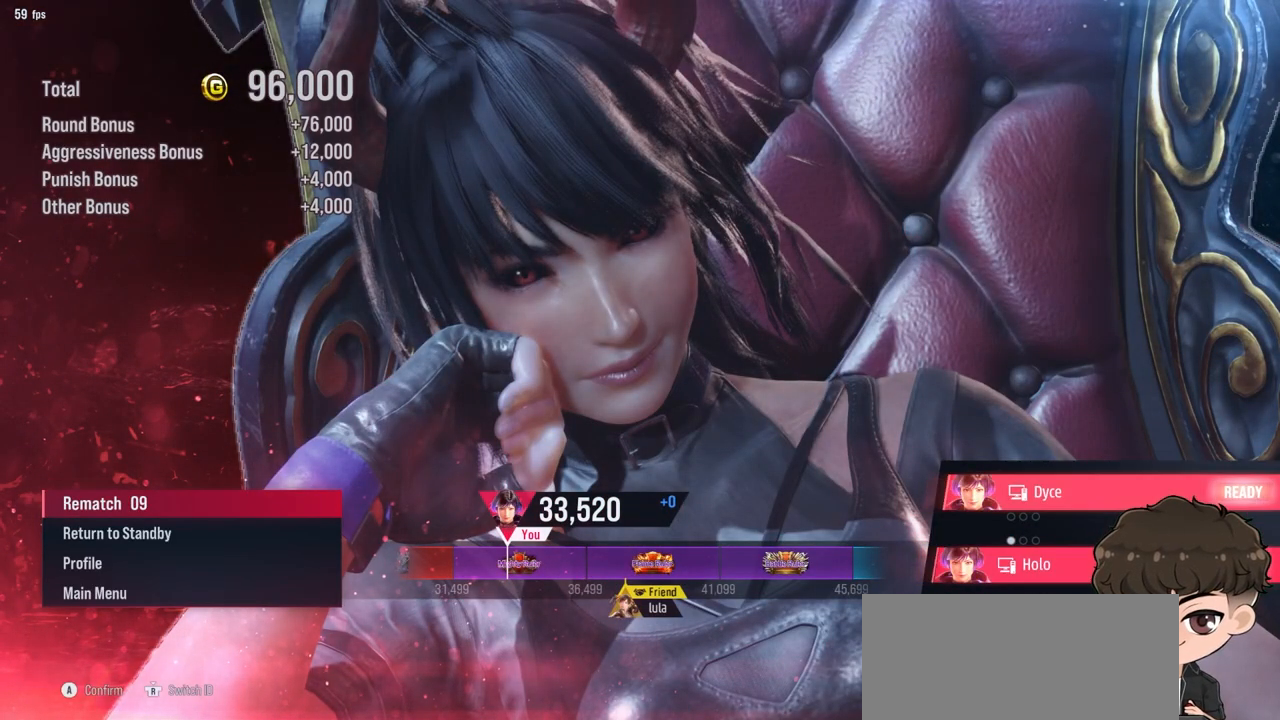
Gameplay with a controller (arcade stick); each line is a JSON object with the inputs held at the frame after it. "events" lists button and stick changes between this image and that frame as [ms after this image, input, new state], when the widget could be followed in between. Not read: L3 R3.
{"buttons": ["CROSS"], "events": [[50, "CROSS", "up"], [100, "CROSS", "down"], [450, "CROSS", "up"], [483, "CROSS", "down"]]}
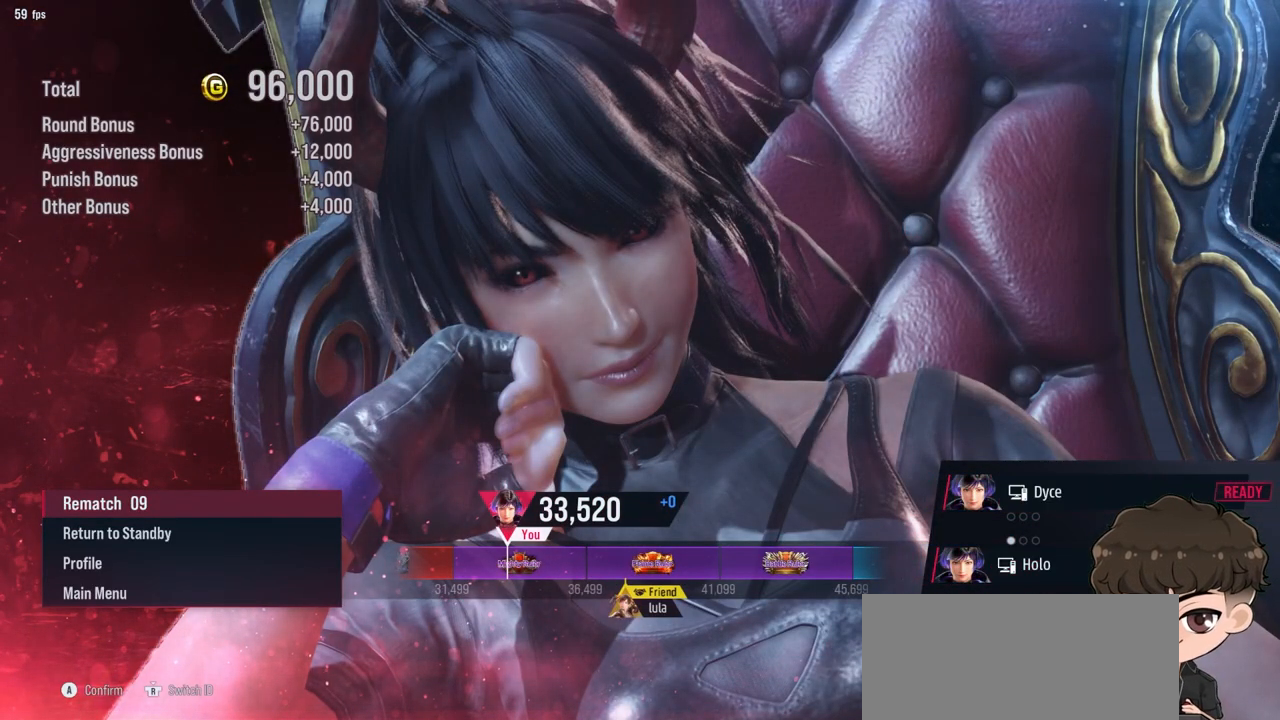
{"buttons": [], "events": [[117, "CROSS", "up"], [167, "CROSS", "down"], [300, "CROSS", "up"], [333, "CROSS", "down"], [433, "CROSS", "up"]]}
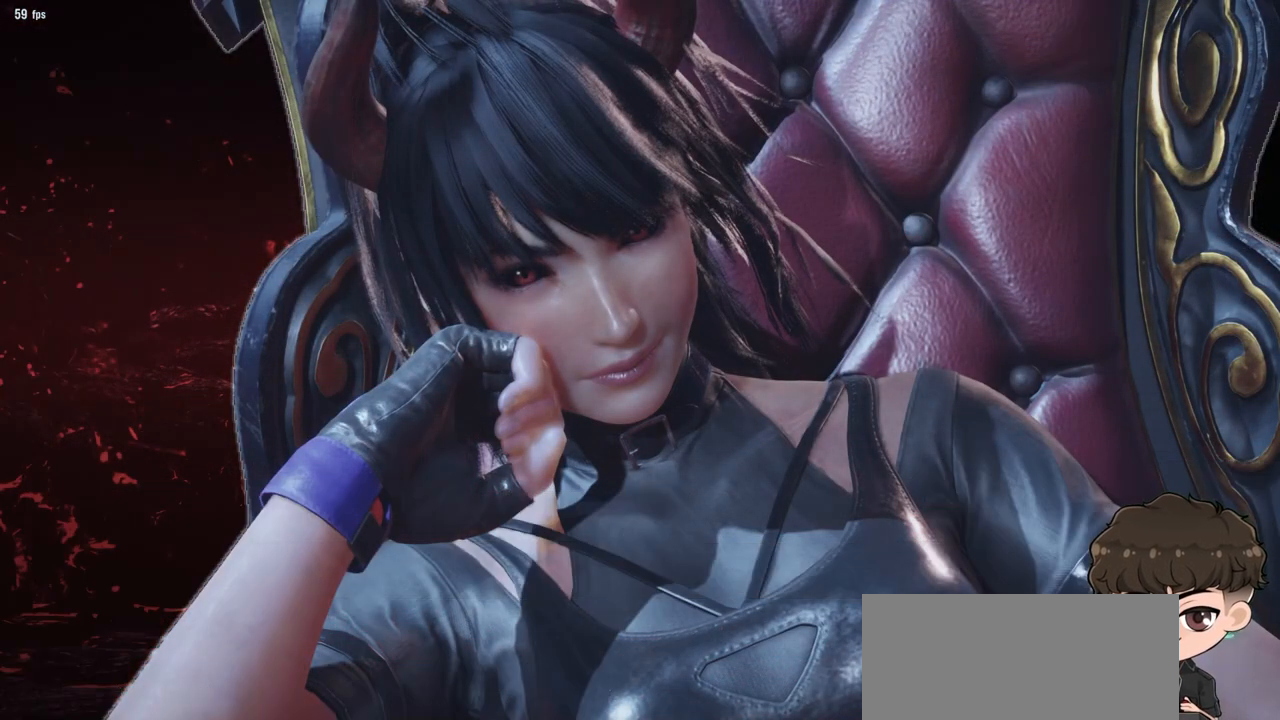
{"buttons": [], "events": [[17, "CROSS", "down"], [83, "CROSS", "up"]]}
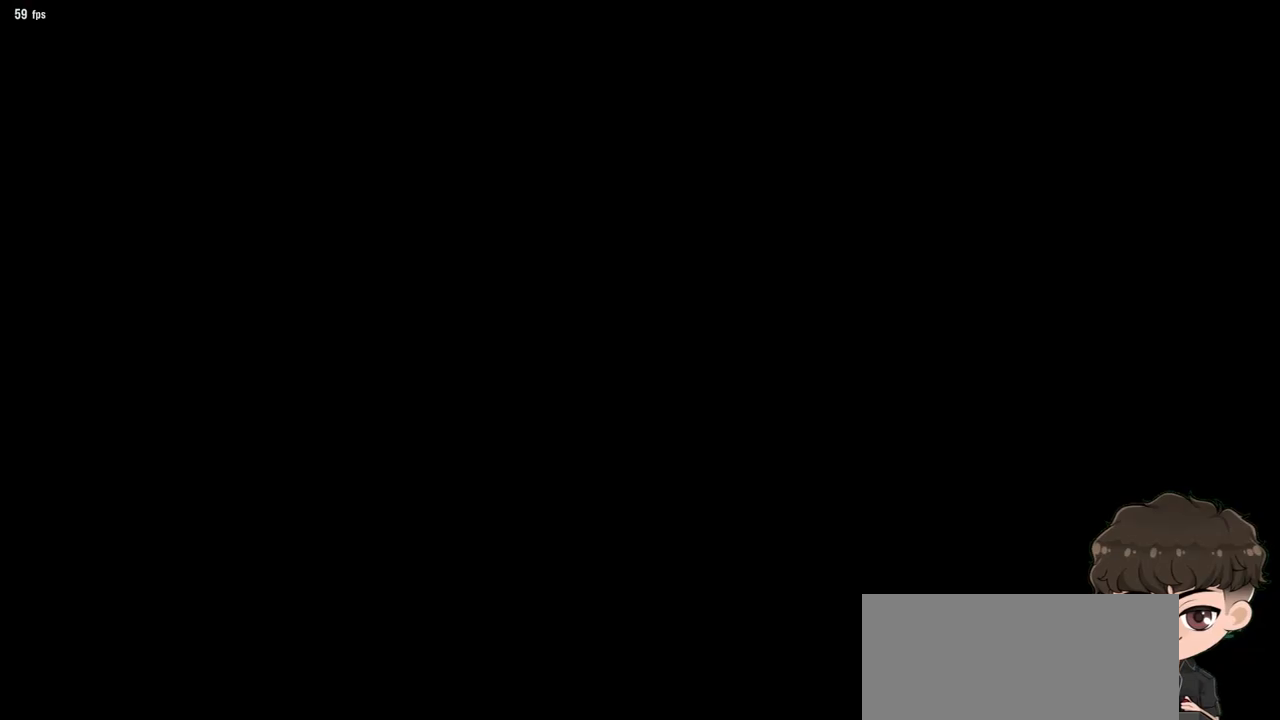
{"buttons": ["CROSS", "START"], "events": [[50, "CROSS", "down"], [150, "CROSS", "up"], [233, "CROSS", "down"], [267, "START", "down"], [283, "CROSS", "up"], [367, "CROSS", "down"], [367, "START", "up"], [433, "CROSS", "up"], [450, "START", "down"], [483, "CROSS", "down"]]}
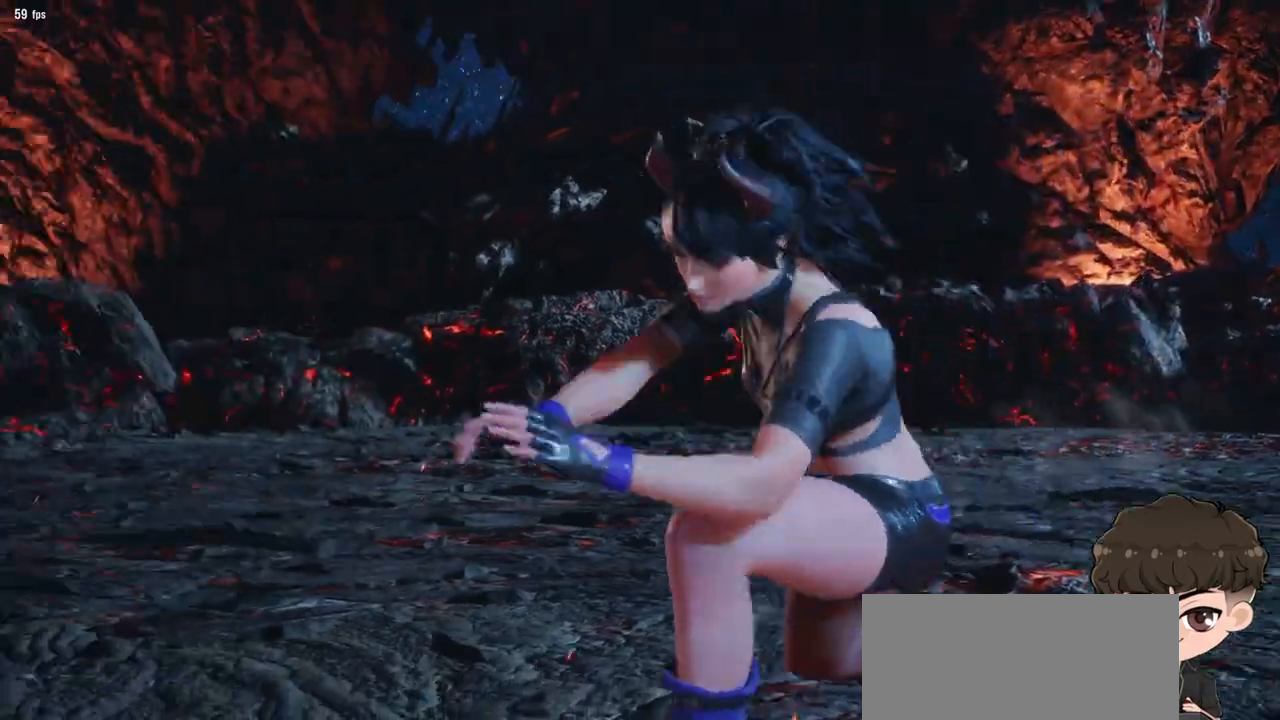
{"buttons": ["START"], "events": [[33, "START", "up"], [50, "CROSS", "up"], [83, "CROSS", "down"], [133, "CROSS", "up"], [167, "START", "down"], [183, "CROSS", "down"], [233, "START", "up"], [283, "CROSS", "up"], [300, "CROSS", "down"], [317, "START", "down"], [383, "CROSS", "up"], [383, "START", "up"], [417, "CROSS", "down"], [483, "CROSS", "up"], [483, "START", "down"]]}
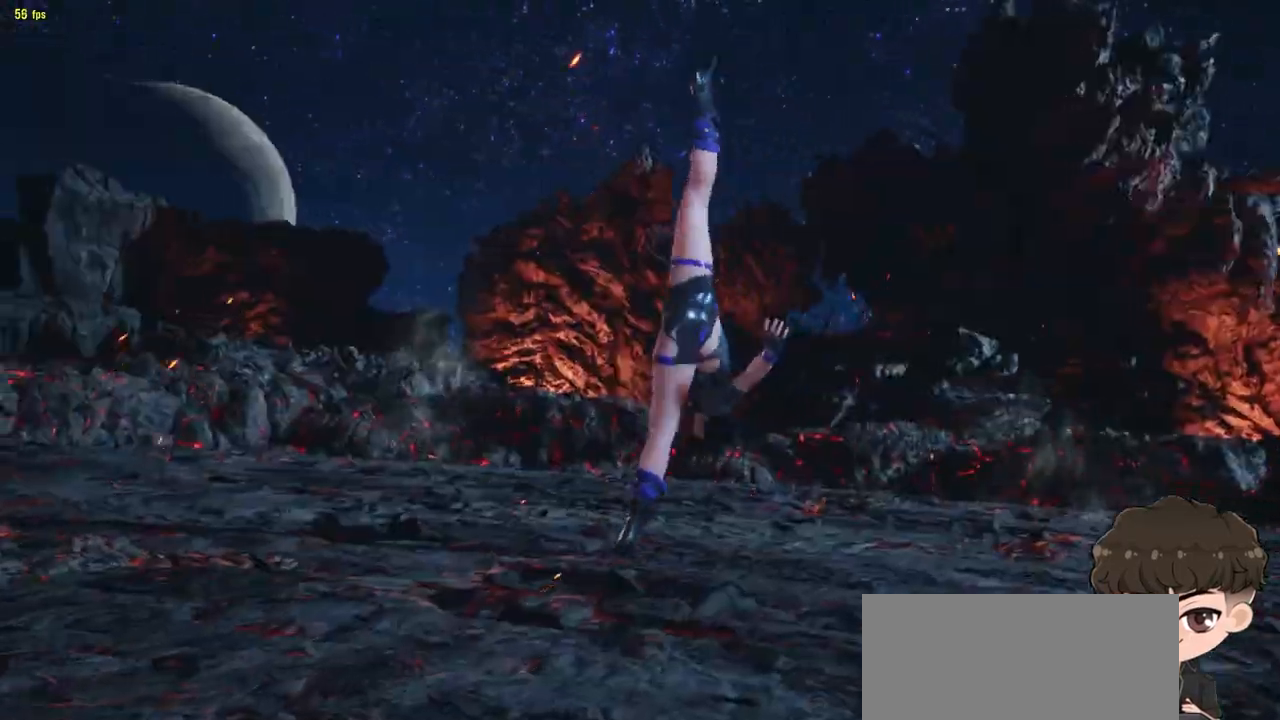
{"buttons": ["START"], "events": [[33, "CROSS", "down"], [33, "START", "up"], [100, "CROSS", "up"], [133, "START", "down"], [150, "CROSS", "down"], [183, "START", "up"], [217, "CROSS", "up"], [283, "CROSS", "down"], [283, "START", "down"], [350, "START", "up"], [417, "CROSS", "up"], [433, "START", "down"]]}
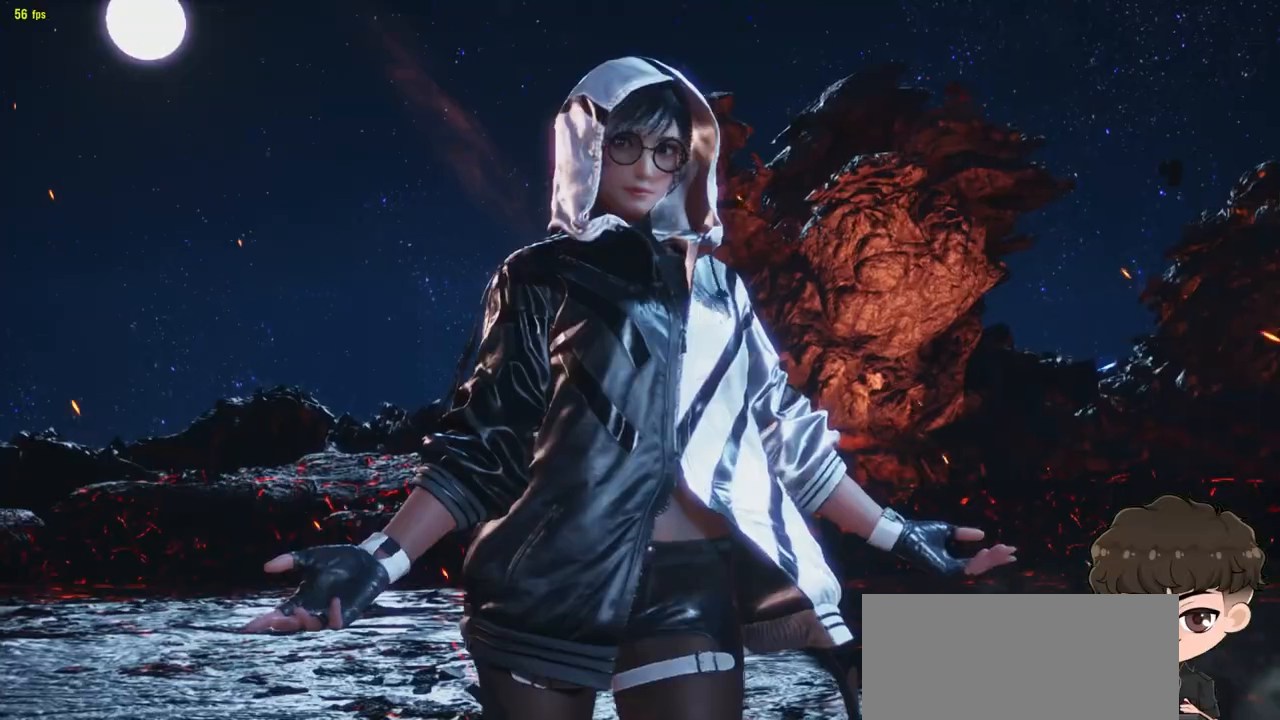
{"buttons": ["CROSS"], "events": [[17, "CROSS", "down"], [17, "START", "up"], [100, "CROSS", "up"], [167, "CROSS", "down"], [267, "CROSS", "up"], [333, "CROSS", "down"], [367, "START", "down"], [400, "CROSS", "up"], [467, "START", "up"], [483, "CROSS", "down"]]}
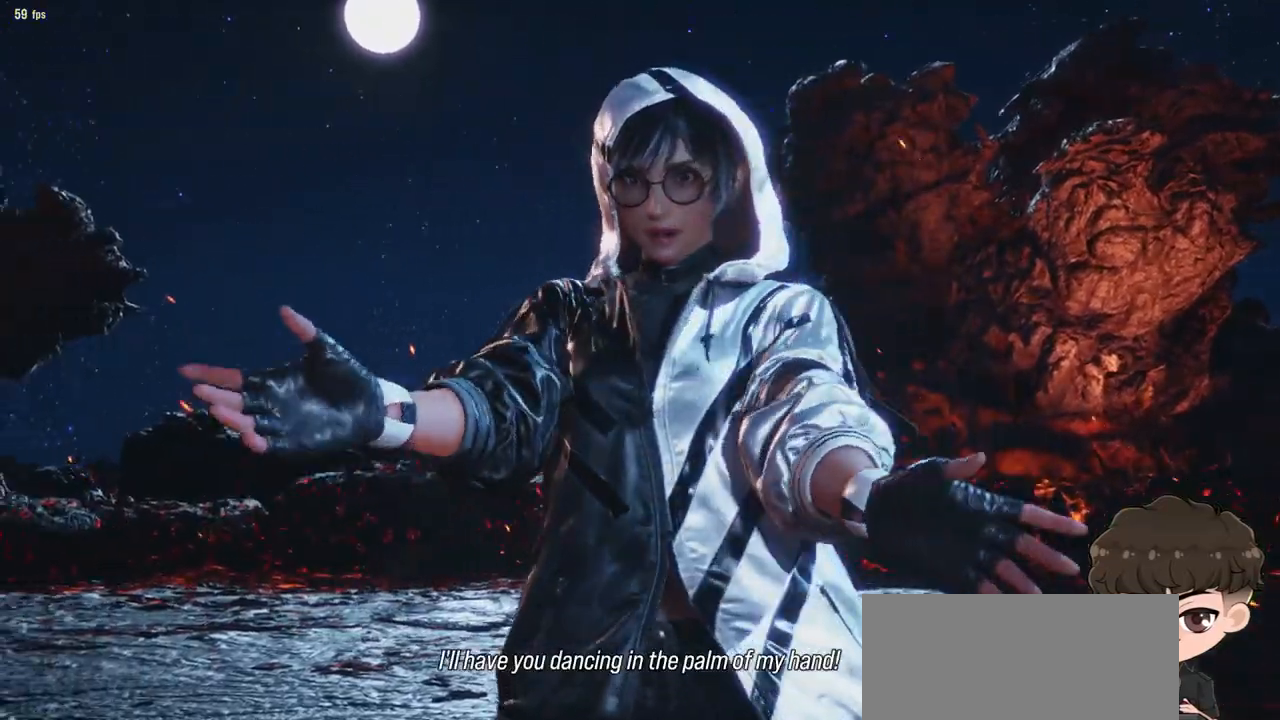
{"buttons": ["DPAD_UP"], "events": [[50, "START", "down"], [133, "CROSS", "up"], [233, "START", "up"], [467, "DPAD_UP", "down"]]}
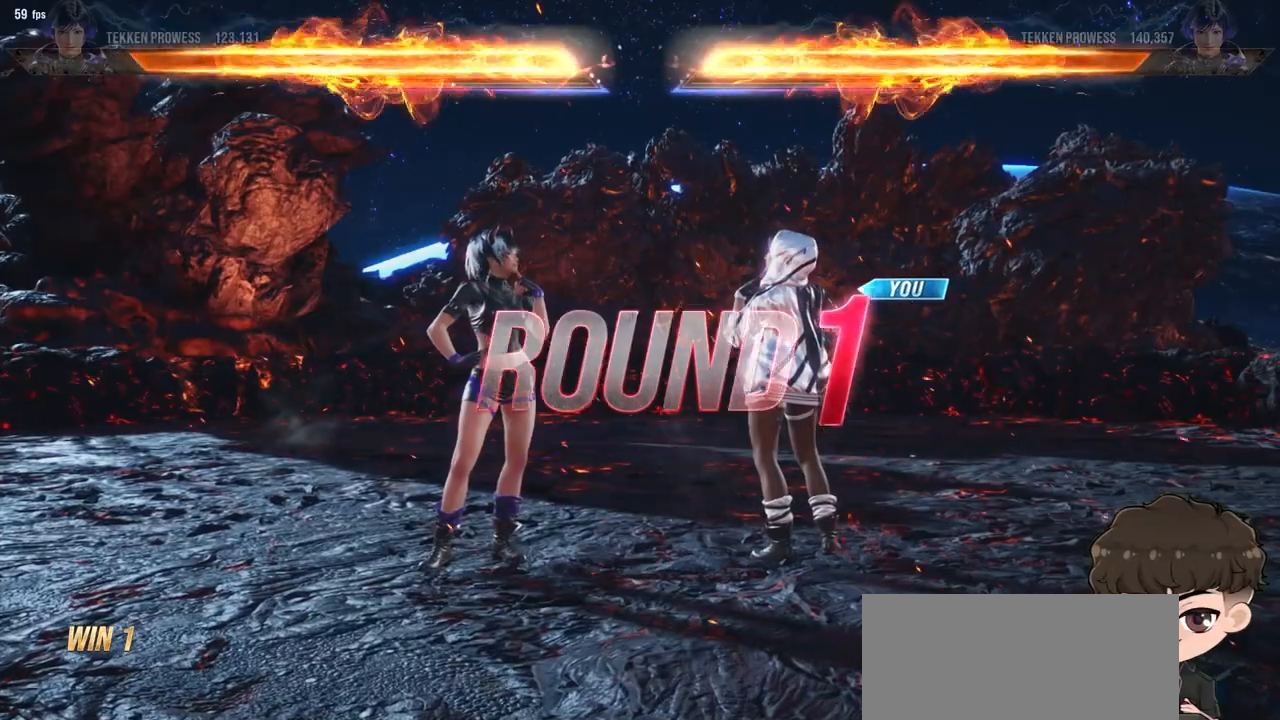
{"buttons": [], "events": [[133, "CROSS", "down"], [133, "DPAD_UP", "up"], [367, "CROSS", "up"]]}
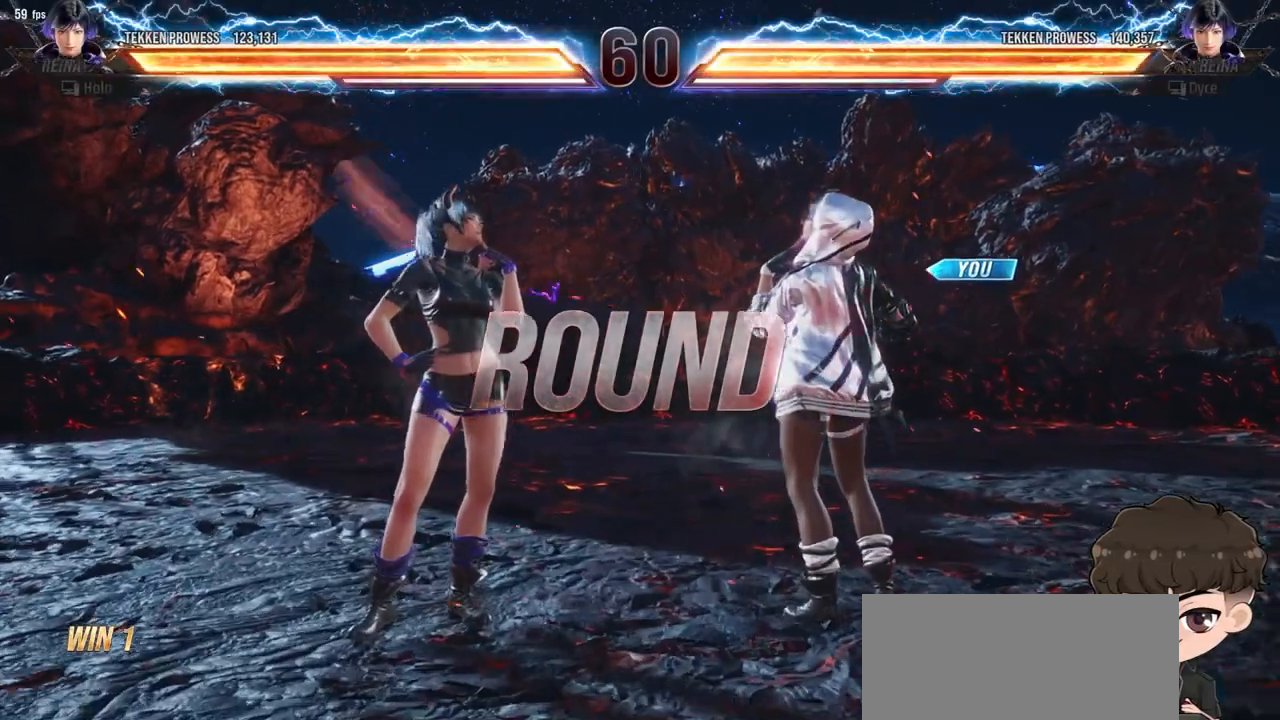
{"buttons": [], "events": []}
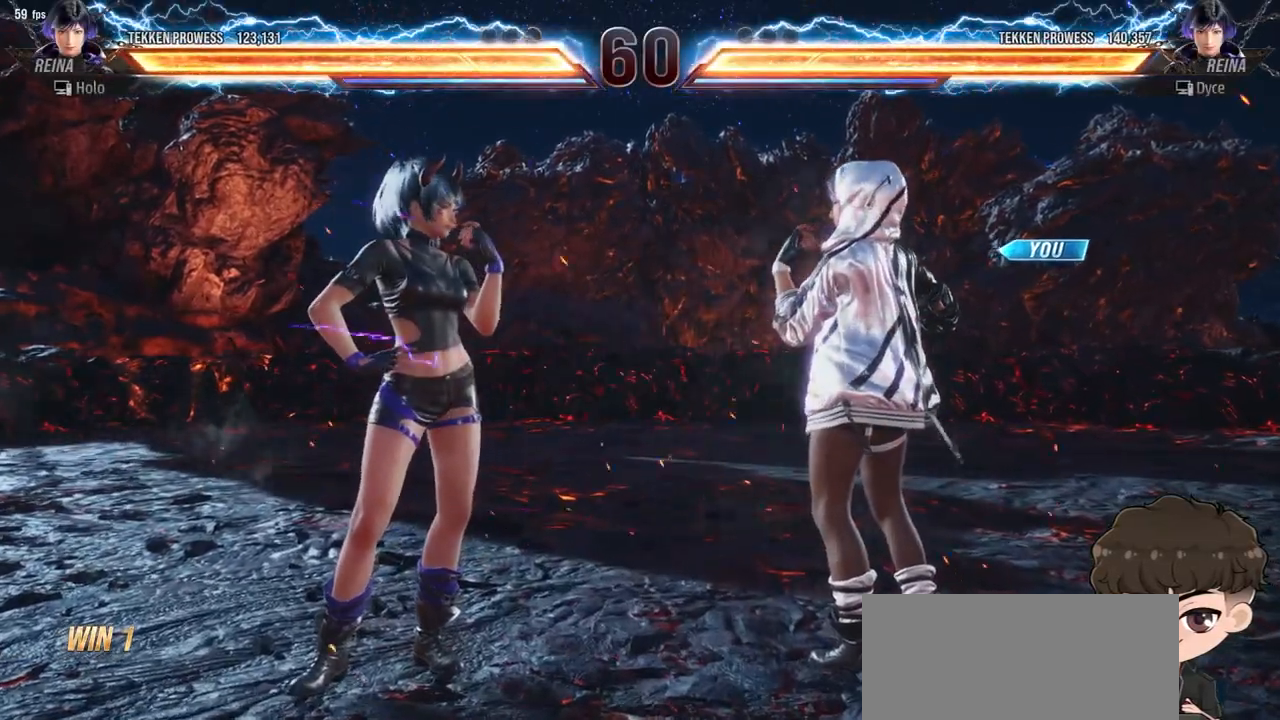
{"buttons": [], "events": []}
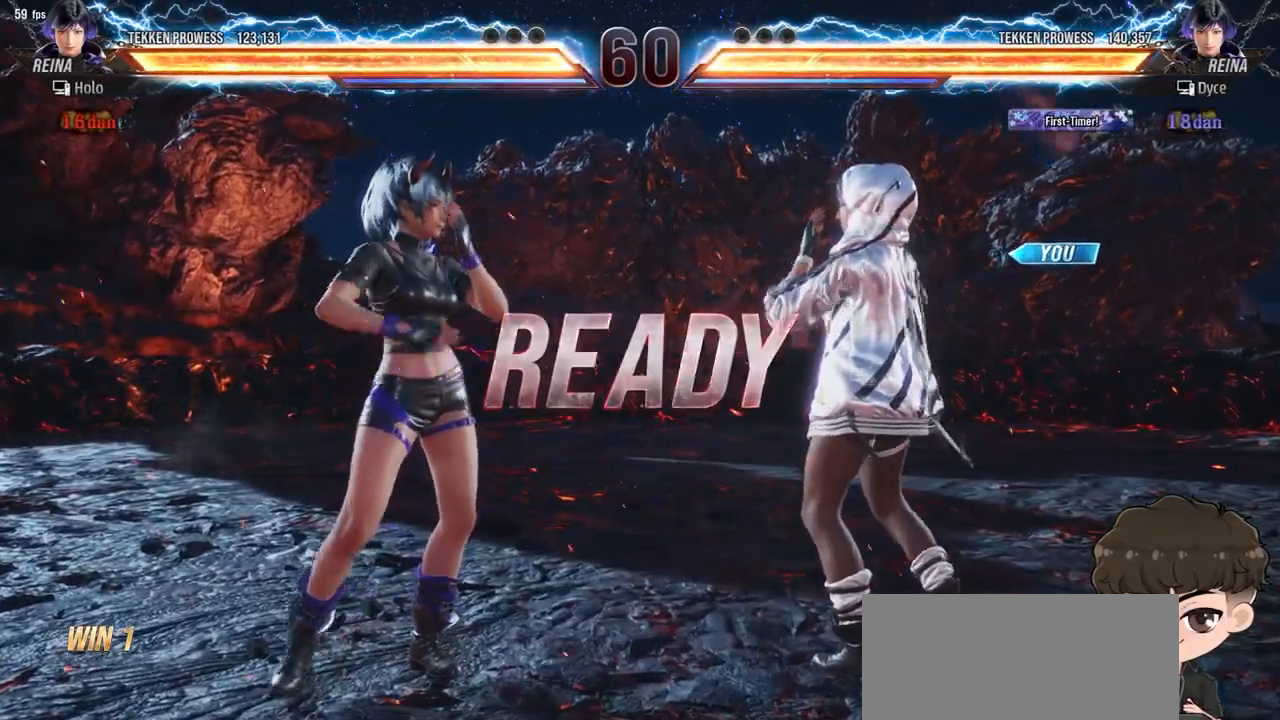
{"buttons": [], "events": []}
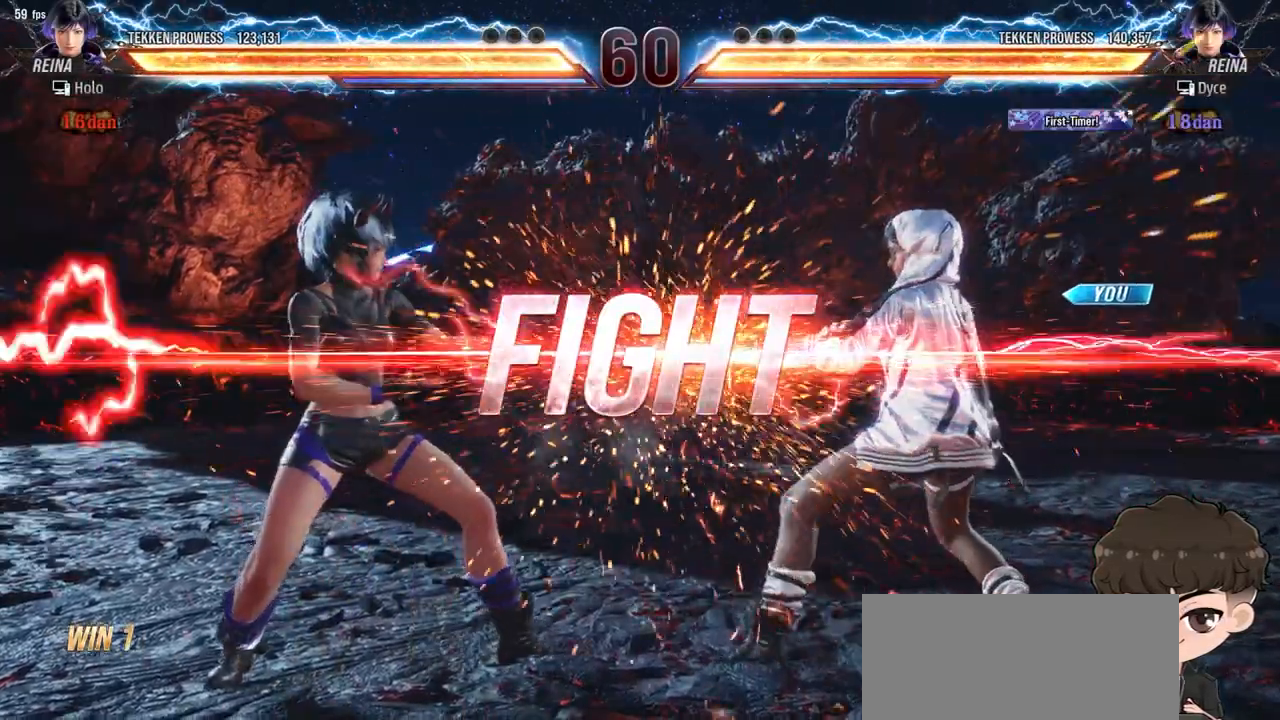
{"buttons": ["SQUARE"], "events": [[350, "SQUARE", "down"], [400, "SQUARE", "up"], [450, "SQUARE", "down"]]}
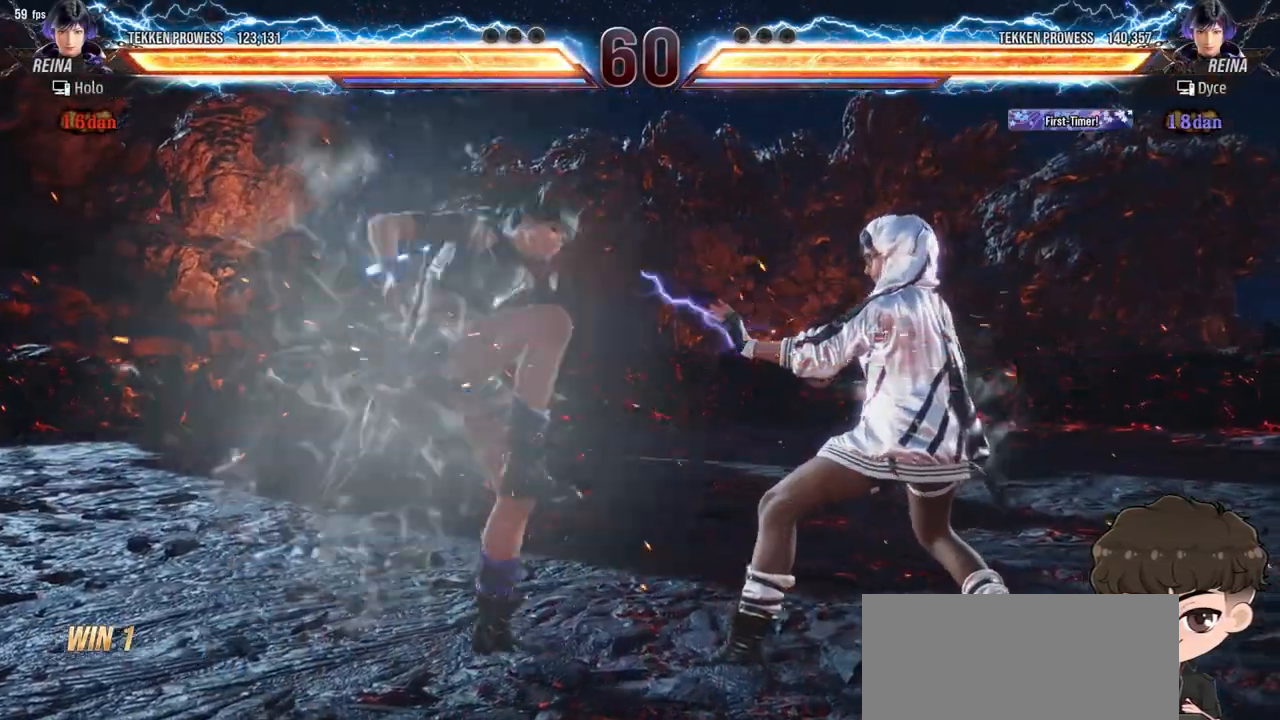
{"buttons": ["DPAD_RIGHT"], "events": [[17, "SQUARE", "up"], [50, "SQUARE", "down"], [117, "SQUARE", "up"], [300, "TRIANGLE", "down"], [450, "TRIANGLE", "up"], [483, "DPAD_RIGHT", "down"]]}
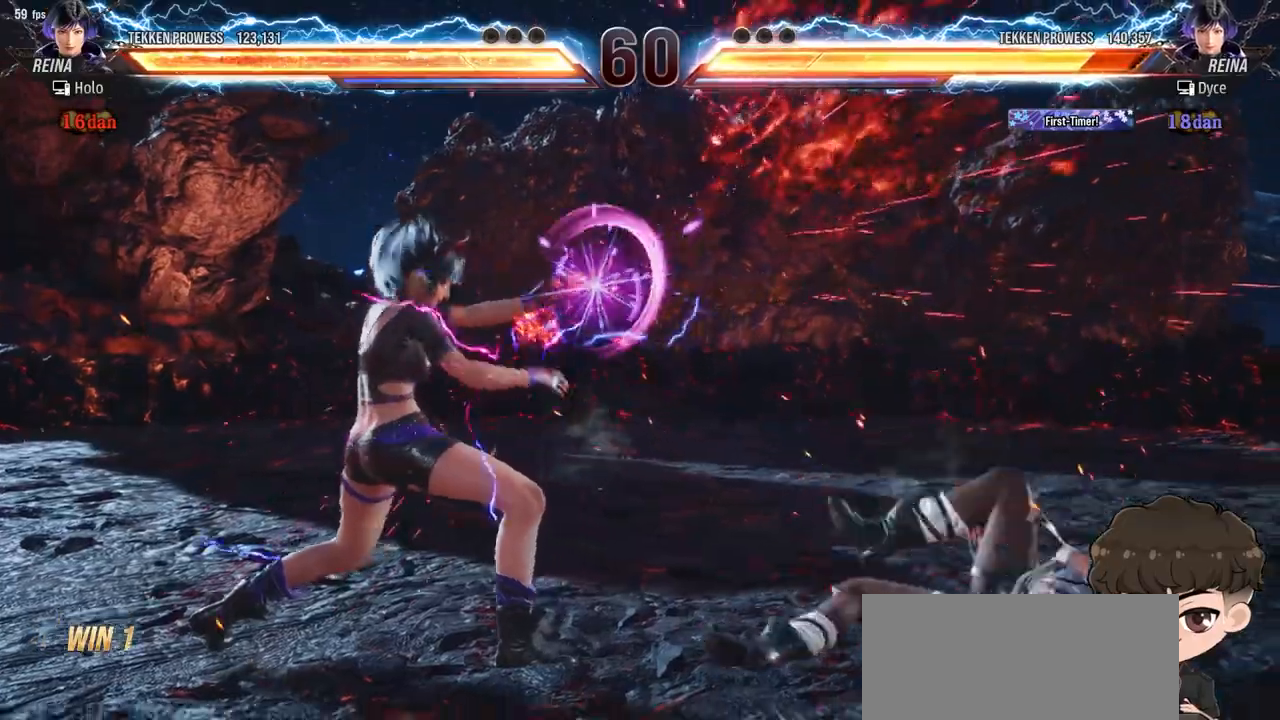
{"buttons": ["DPAD_RIGHT"], "events": []}
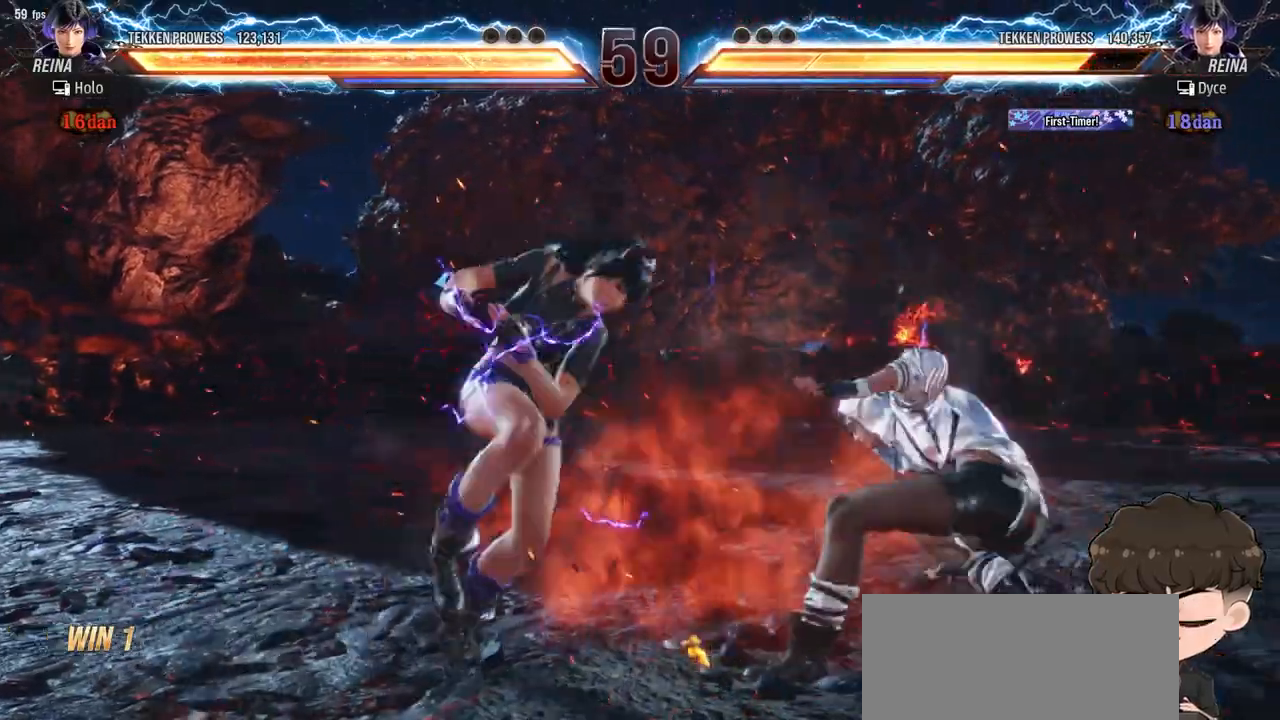
{"buttons": ["DPAD_RIGHT"], "events": []}
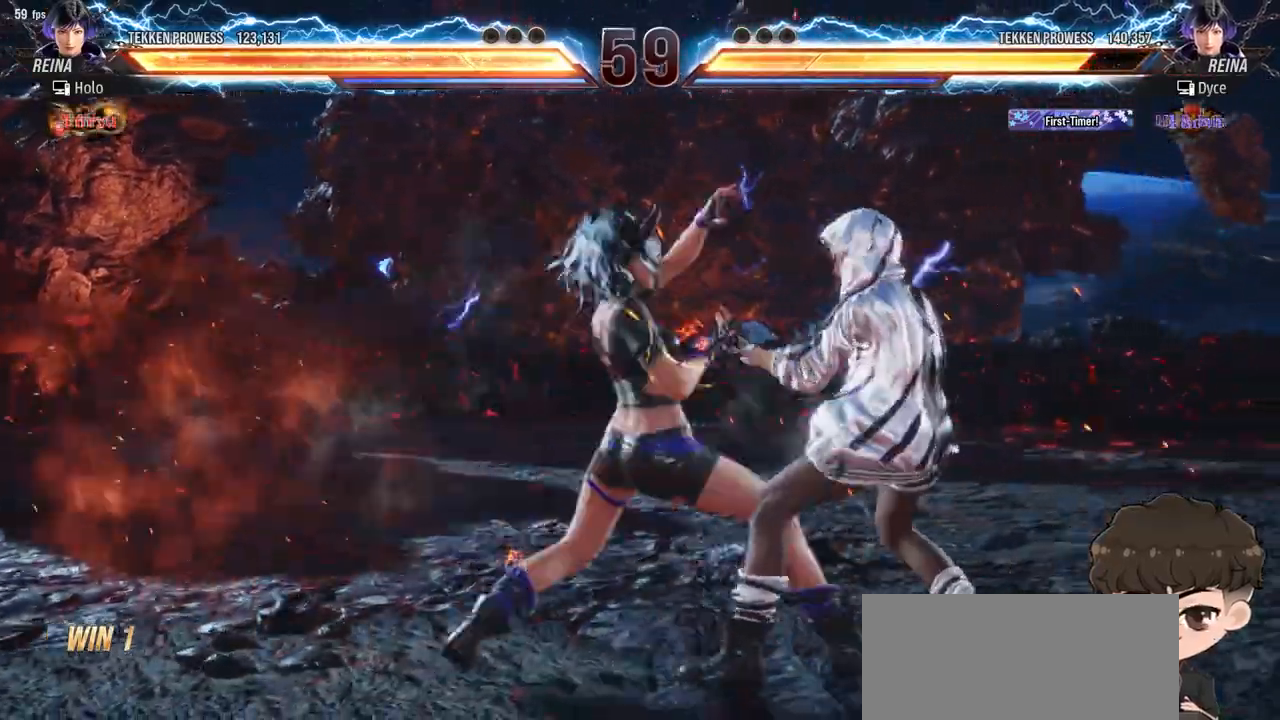
{"buttons": [], "events": [[433, "DPAD_RIGHT", "up"]]}
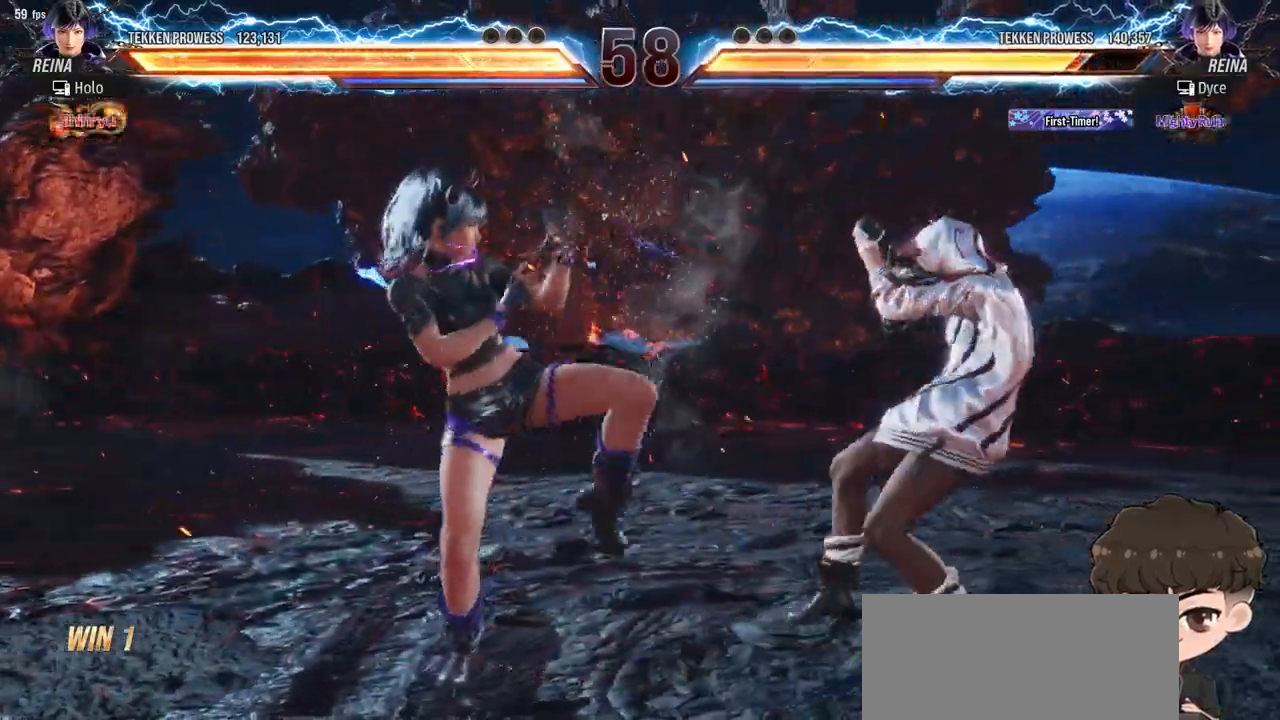
{"buttons": [], "events": [[33, "SQUARE", "down"], [83, "SQUARE", "up"], [167, "SQUARE", "down"], [217, "SQUARE", "up"], [250, "SQUARE", "down"], [333, "SQUARE", "up"]]}
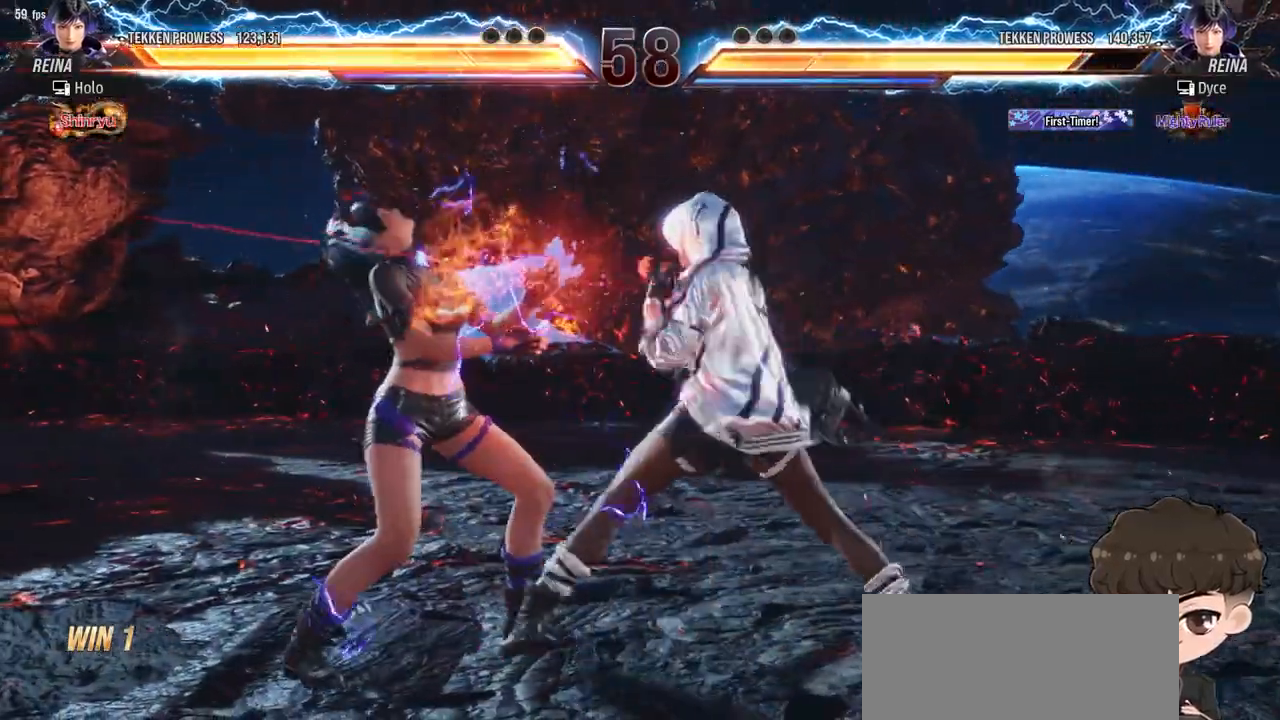
{"buttons": [], "events": [[67, "TRIANGLE", "down"], [133, "TRIANGLE", "up"]]}
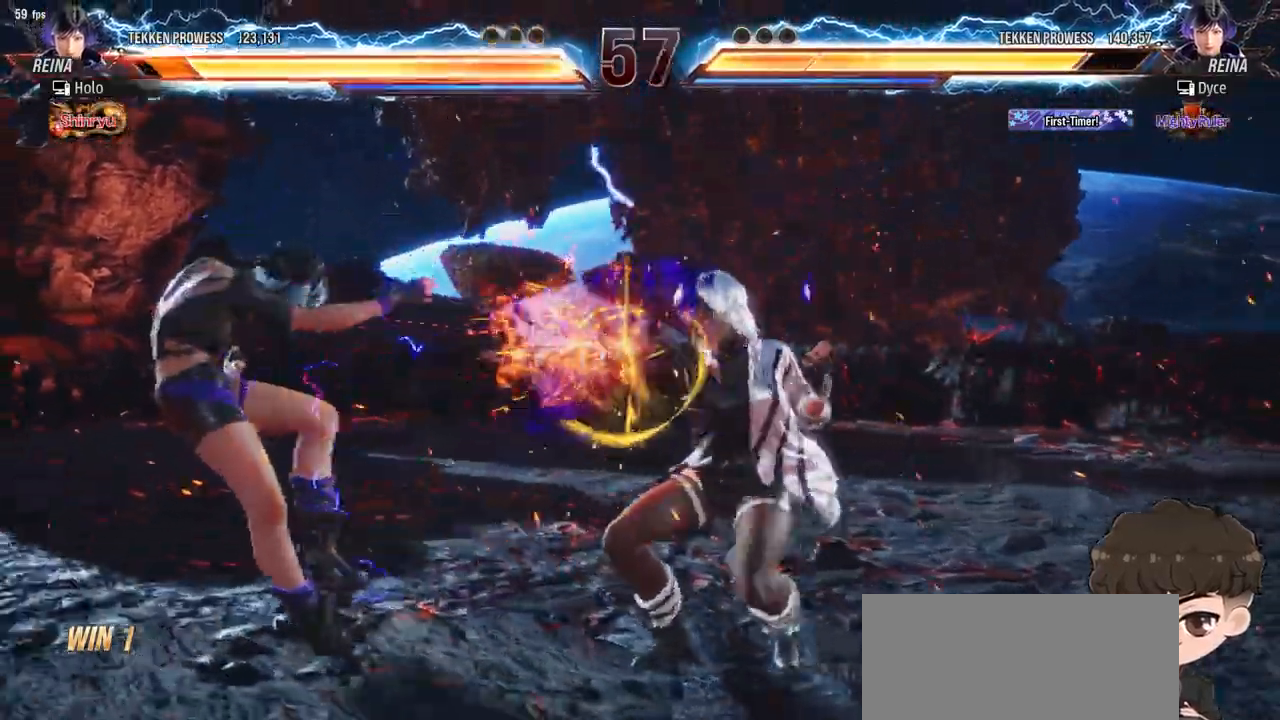
{"buttons": [], "events": [[83, "SQUARE", "down"], [150, "SQUARE", "up"], [217, "SQUARE", "down"], [283, "SQUARE", "up"], [300, "SQUARE", "down"], [383, "SQUARE", "up"], [450, "TRIANGLE", "down"], [500, "TRIANGLE", "up"]]}
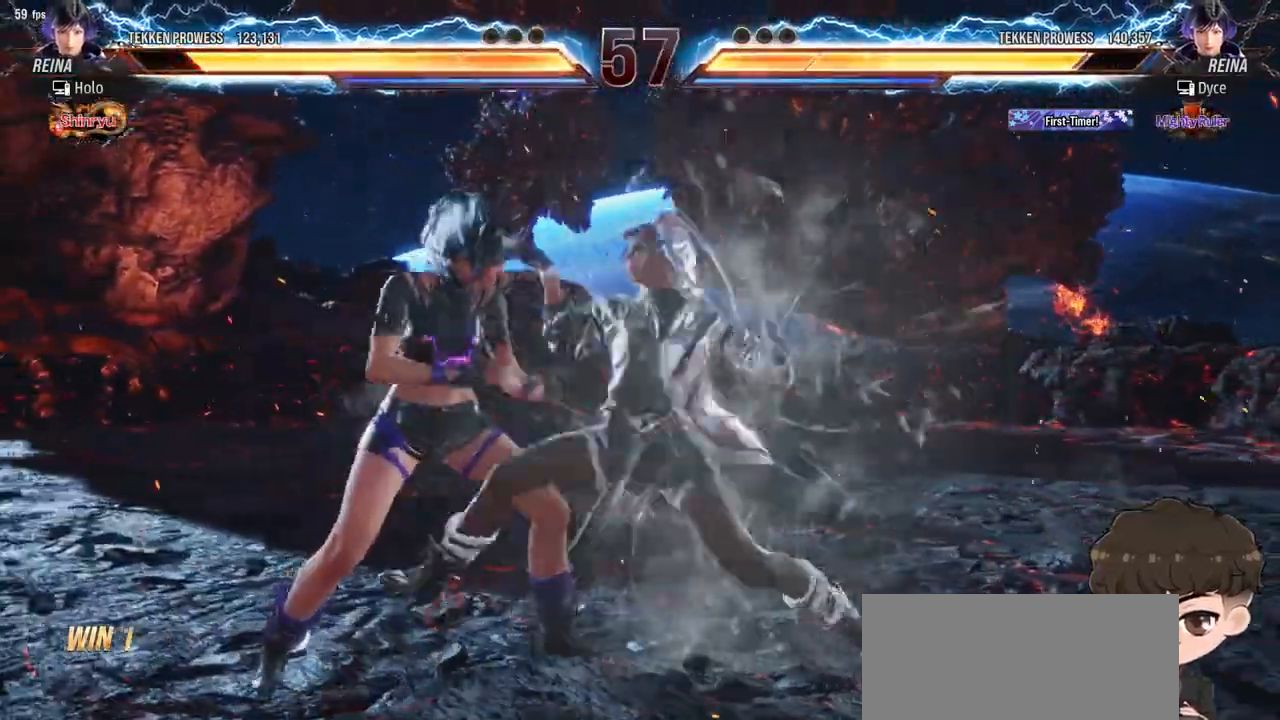
{"buttons": ["TRIANGLE"], "events": [[33, "TRIANGLE", "down"], [83, "TRIANGLE", "up"], [150, "TRIANGLE", "down"], [200, "TRIANGLE", "up"], [267, "TRIANGLE", "down"], [317, "TRIANGLE", "up"], [367, "TRIANGLE", "down"], [450, "TRIANGLE", "up"], [467, "TRIANGLE", "down"]]}
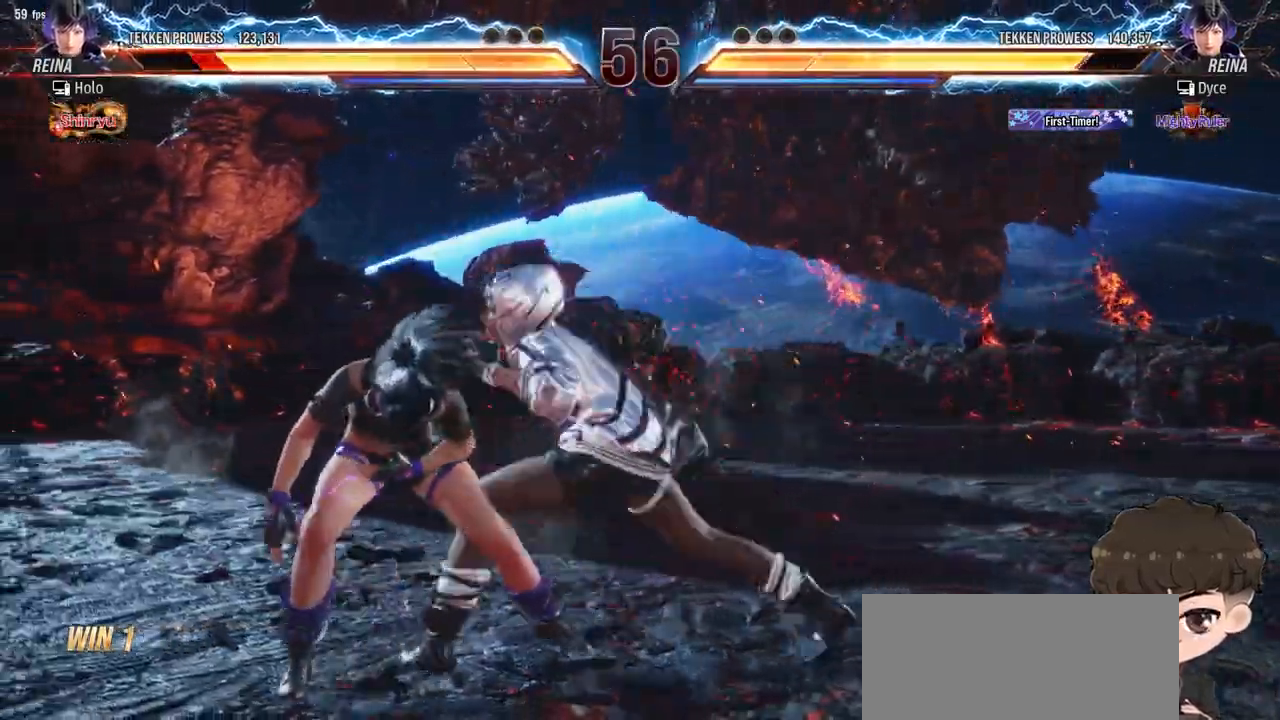
{"buttons": [], "events": [[83, "TRIANGLE", "up"]]}
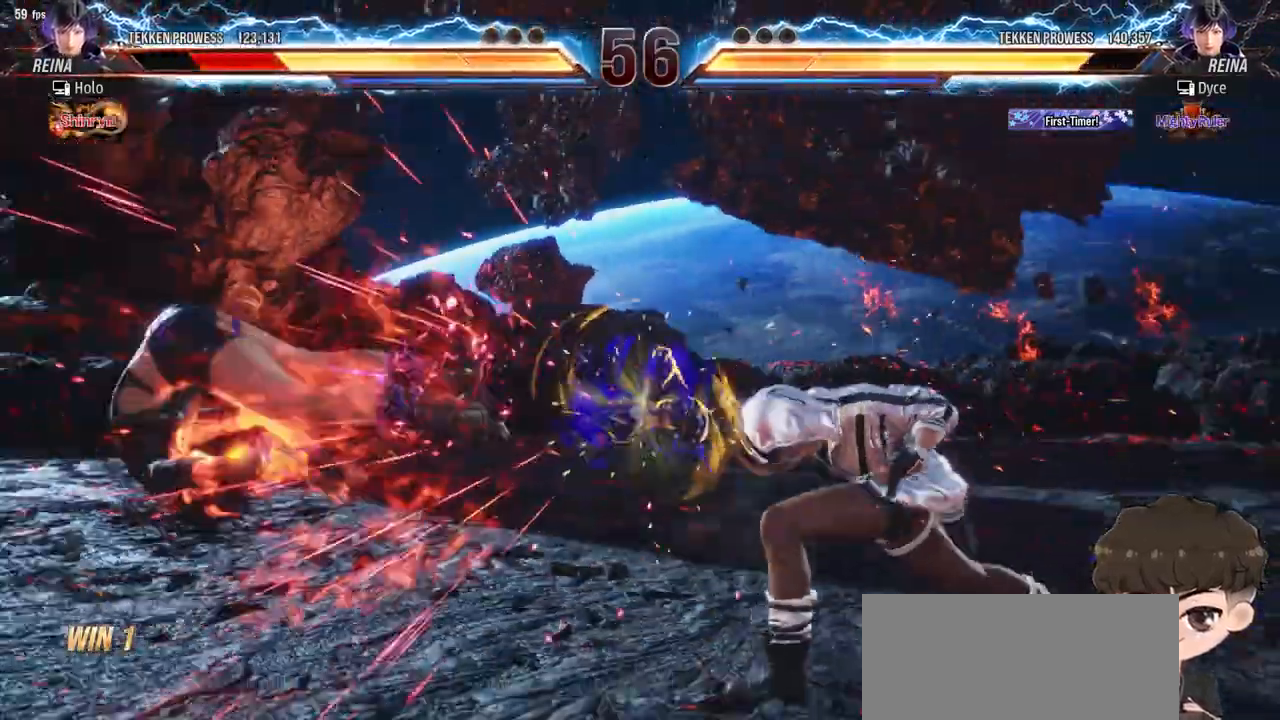
{"buttons": [], "events": []}
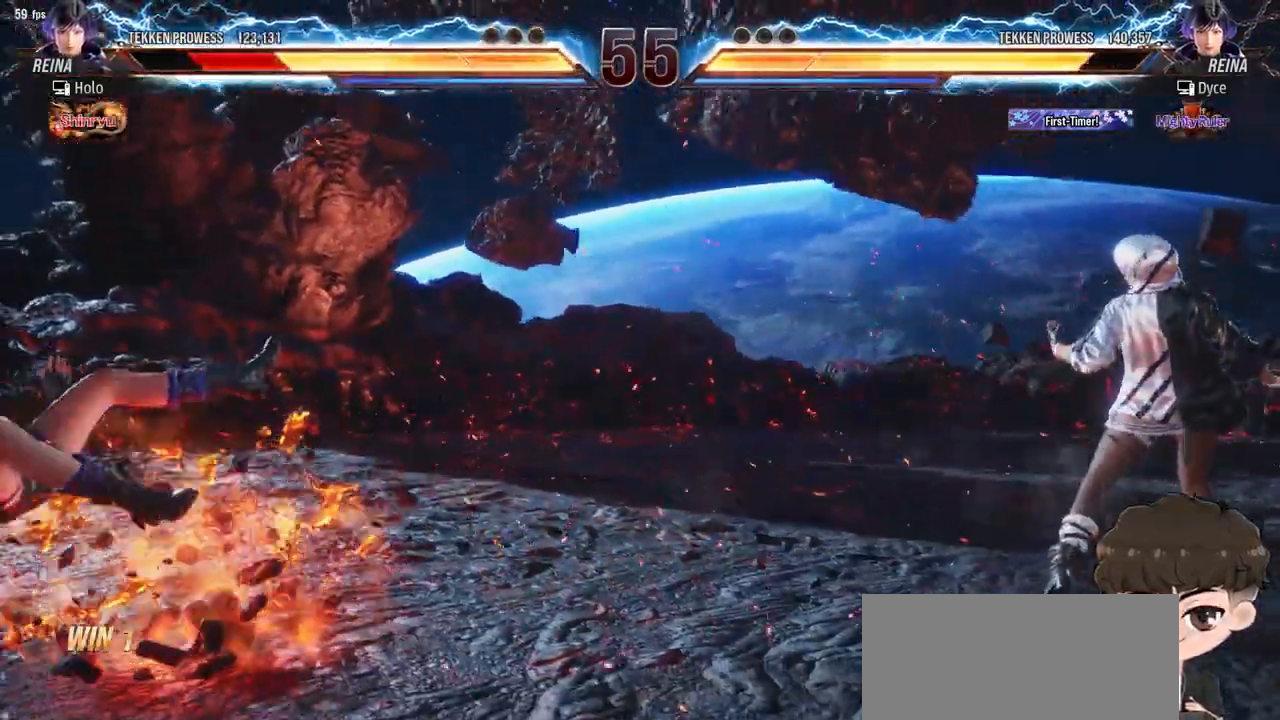
{"buttons": ["DPAD_LEFT"], "events": [[217, "DPAD_LEFT", "down"], [283, "DPAD_LEFT", "up"], [350, "DPAD_LEFT", "down"]]}
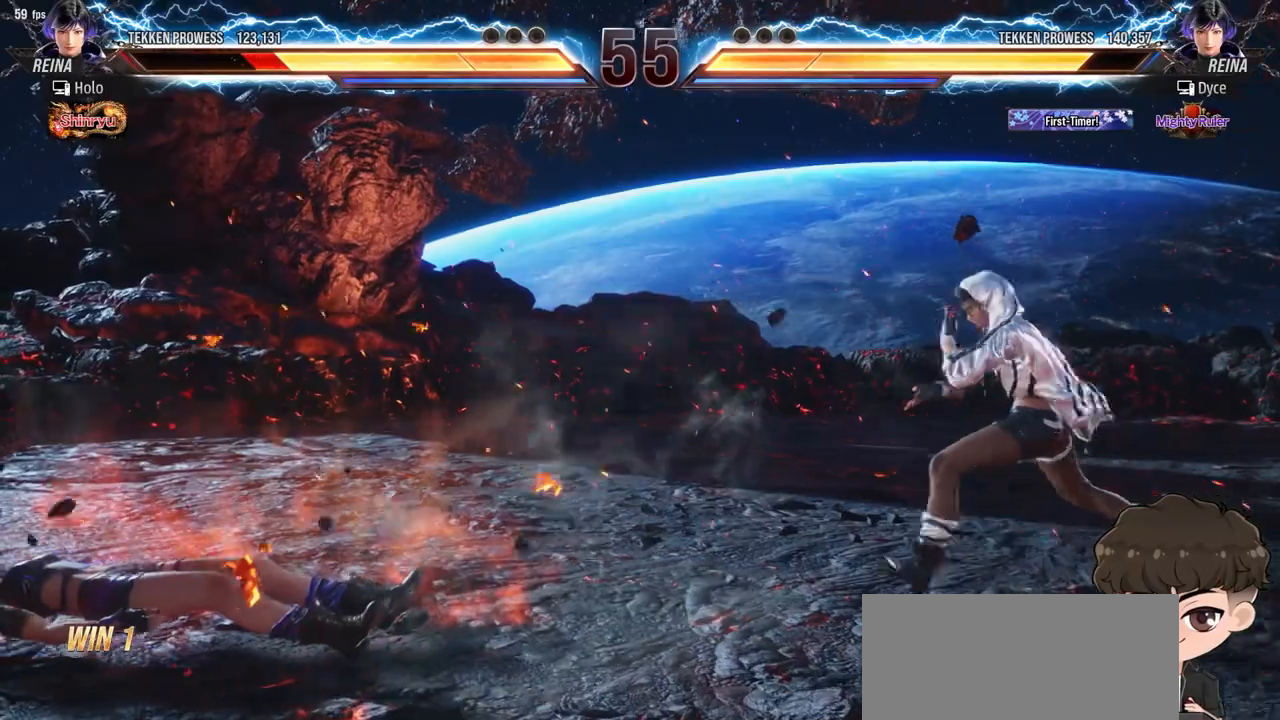
{"buttons": ["CROSS", "DPAD_LEFT"], "events": [[117, "CROSS", "down"]]}
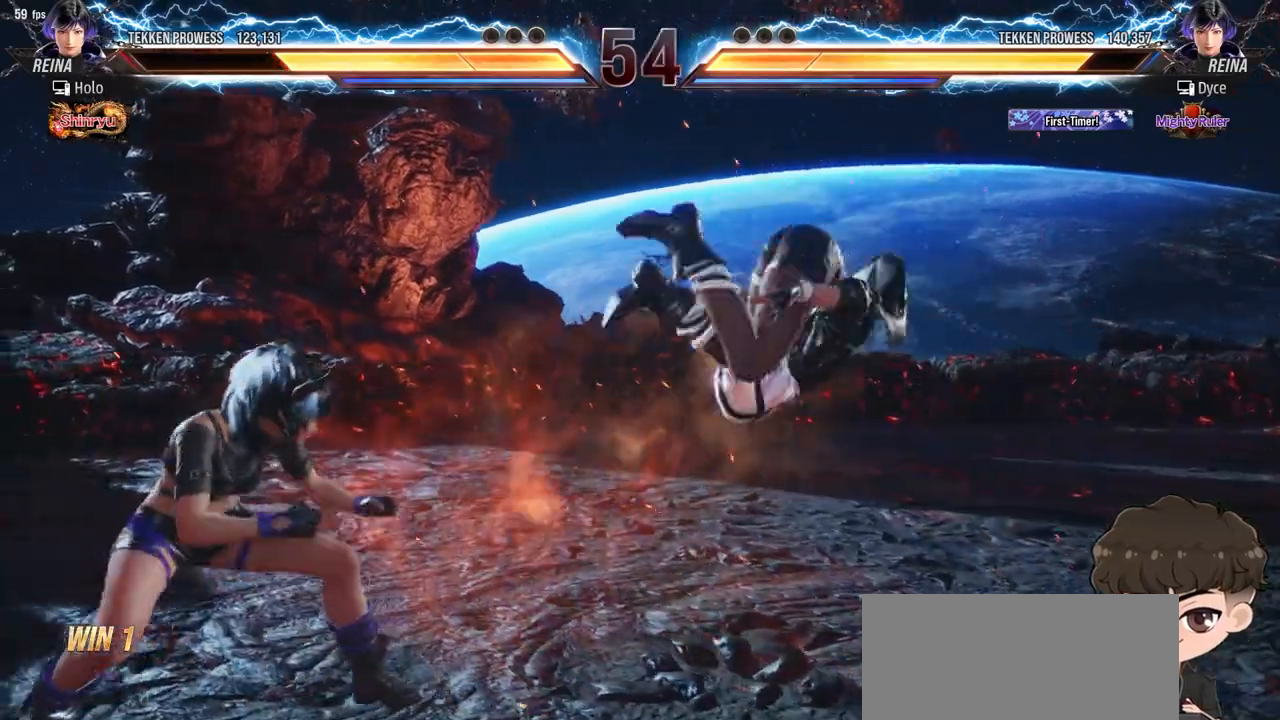
{"buttons": [], "events": [[267, "CROSS", "up"], [300, "DPAD_LEFT", "up"]]}
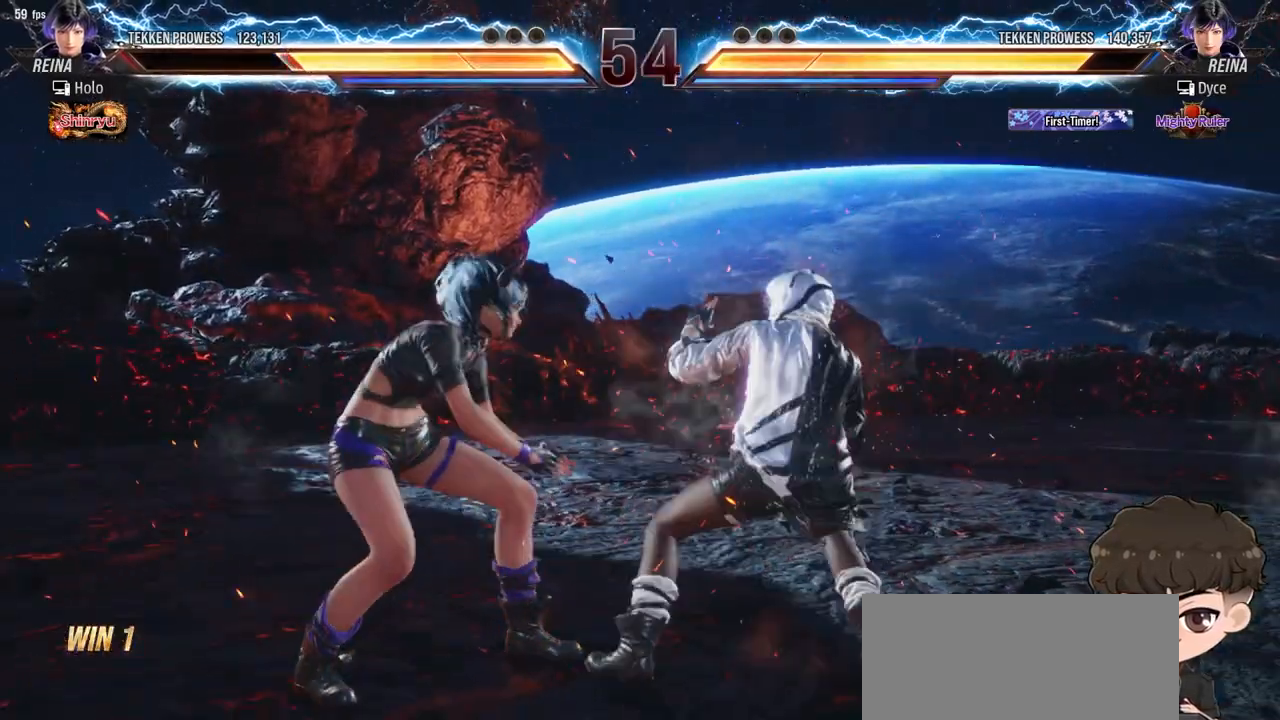
{"buttons": [], "events": [[17, "DPAD_DOWN", "down"], [17, "DPAD_LEFT", "down"], [33, "SQUARE", "down"], [117, "SQUARE", "up"], [133, "DPAD_LEFT", "up"], [150, "DPAD_DOWN", "up"]]}
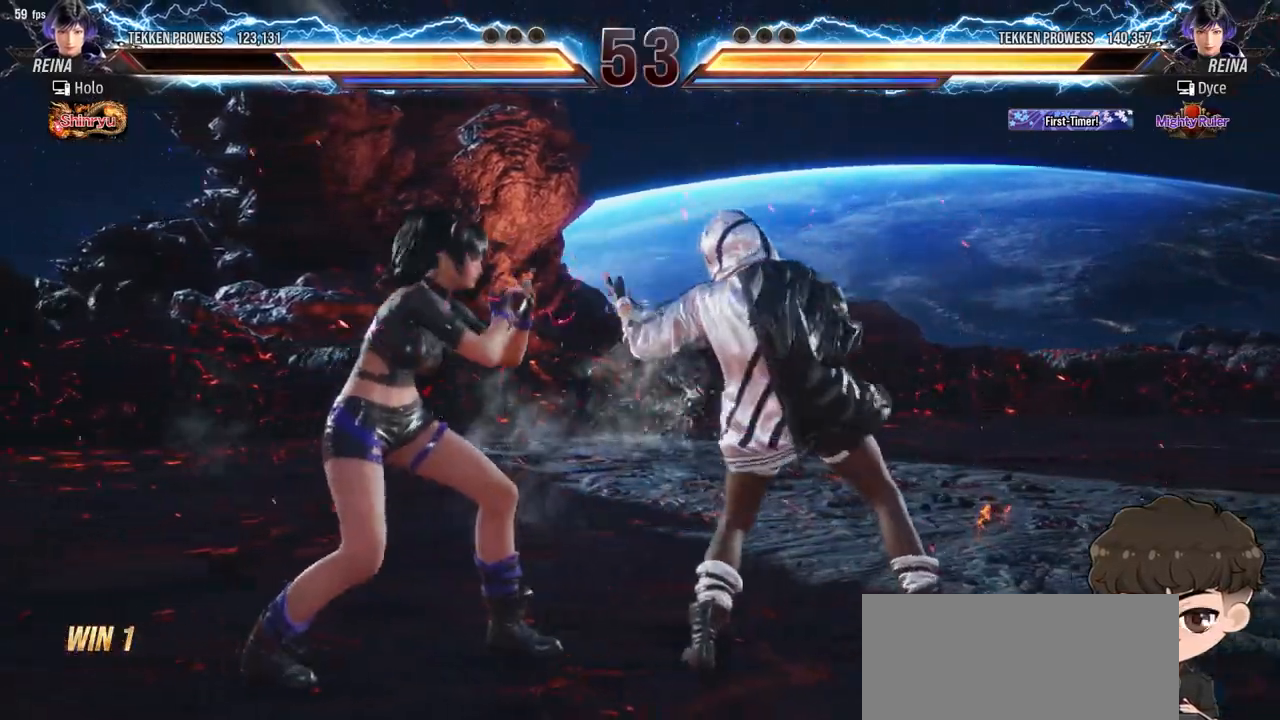
{"buttons": ["CIRCLE", "DPAD_DOWN"], "events": [[50, "SQUARE", "down"], [117, "SQUARE", "up"], [400, "DPAD_DOWN", "down"], [467, "CIRCLE", "down"]]}
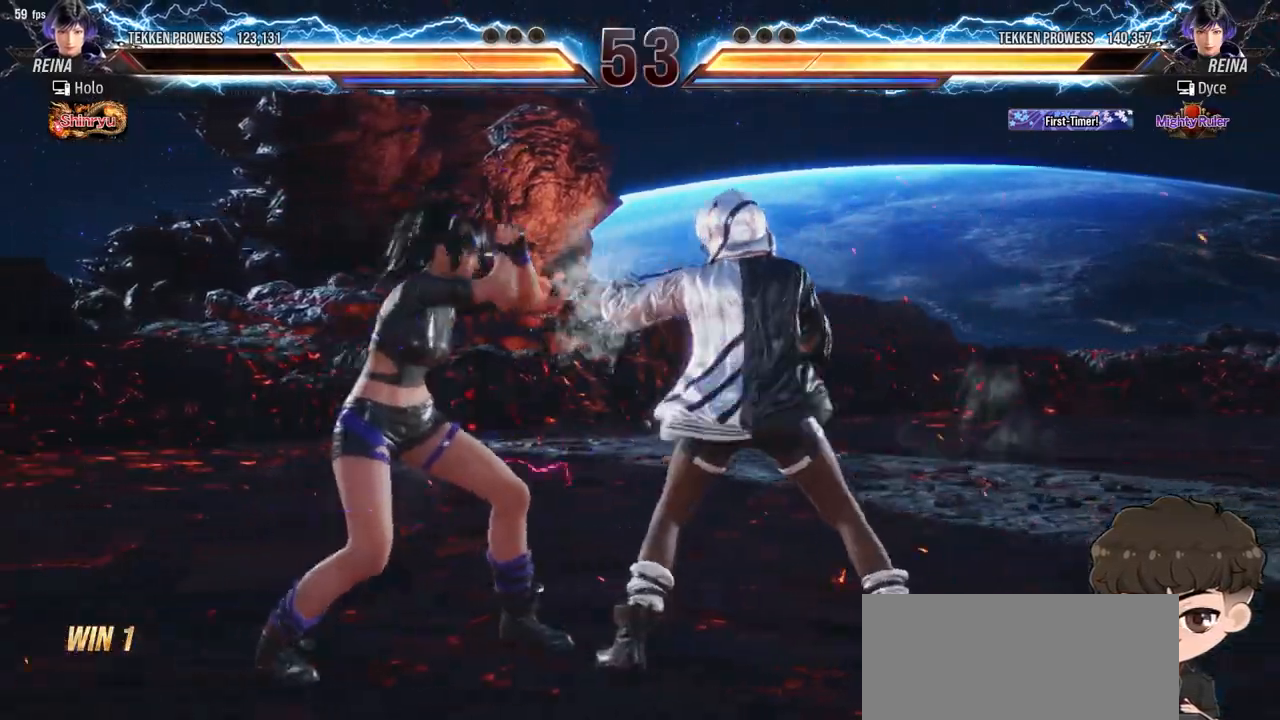
{"buttons": [], "events": [[17, "CIRCLE", "up"], [83, "CIRCLE", "down"], [133, "CIRCLE", "up"], [183, "CIRCLE", "down"], [267, "CIRCLE", "up"], [300, "DPAD_DOWN", "up"]]}
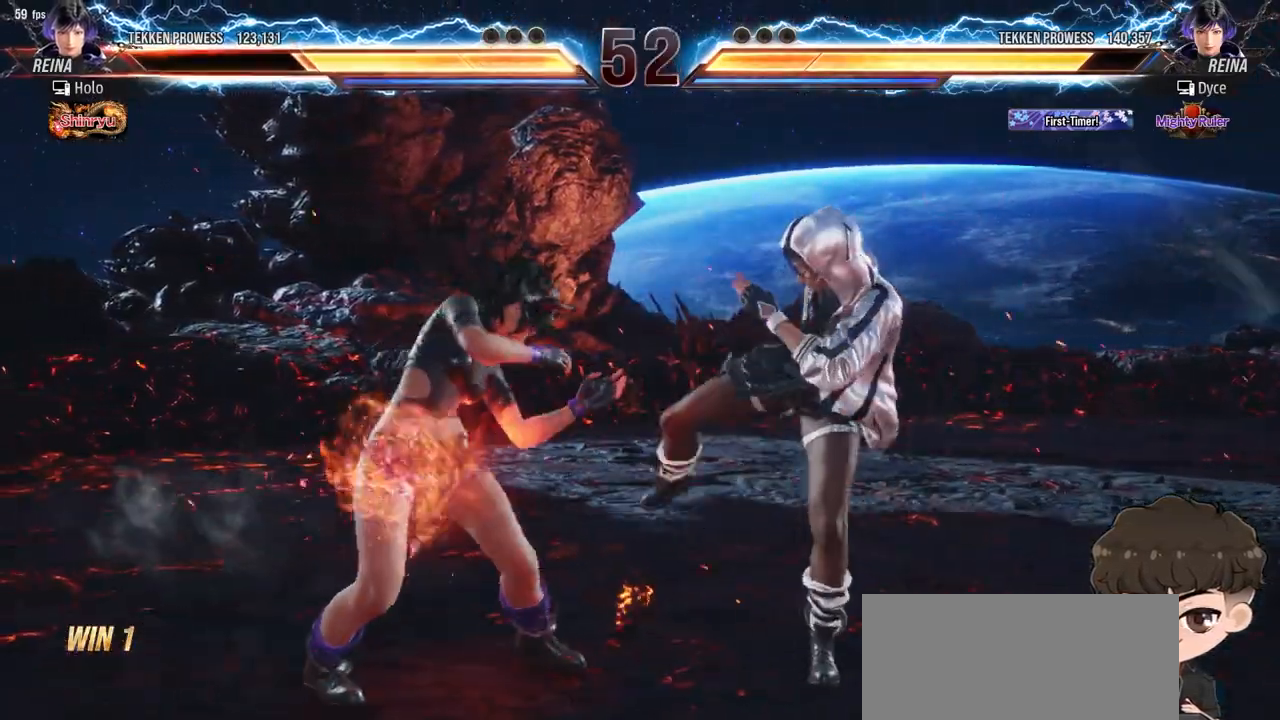
{"buttons": [], "events": [[233, "CROSS", "down"], [233, "TRIANGLE", "down"], [283, "CROSS", "up"], [283, "TRIANGLE", "up"], [367, "CROSS", "down"], [367, "TRIANGLE", "down"], [417, "CROSS", "up"], [433, "TRIANGLE", "up"]]}